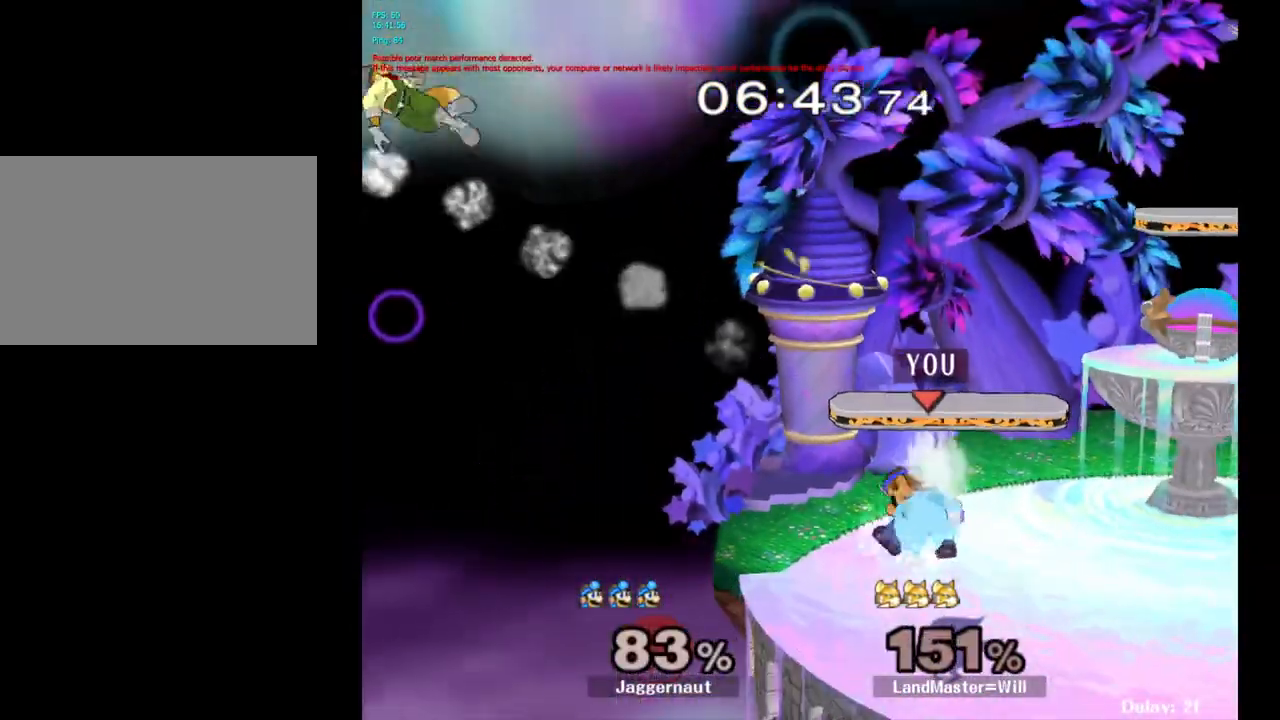
Gameplay with a controller (Nintendo layout); each line is a JSON object with the inputs held at the frame after it. "events" lists button and stick changes between this image and that frame as [ms after this image, input, new state], when the widget could be followed in between. Not read: L3 R3.
{"buttons": ["Y"], "left_stick": "center", "right_stick": "center", "events": [[83, "R1", "up"], [117, "left_stick", "center"], [350, "Y", "down"]]}
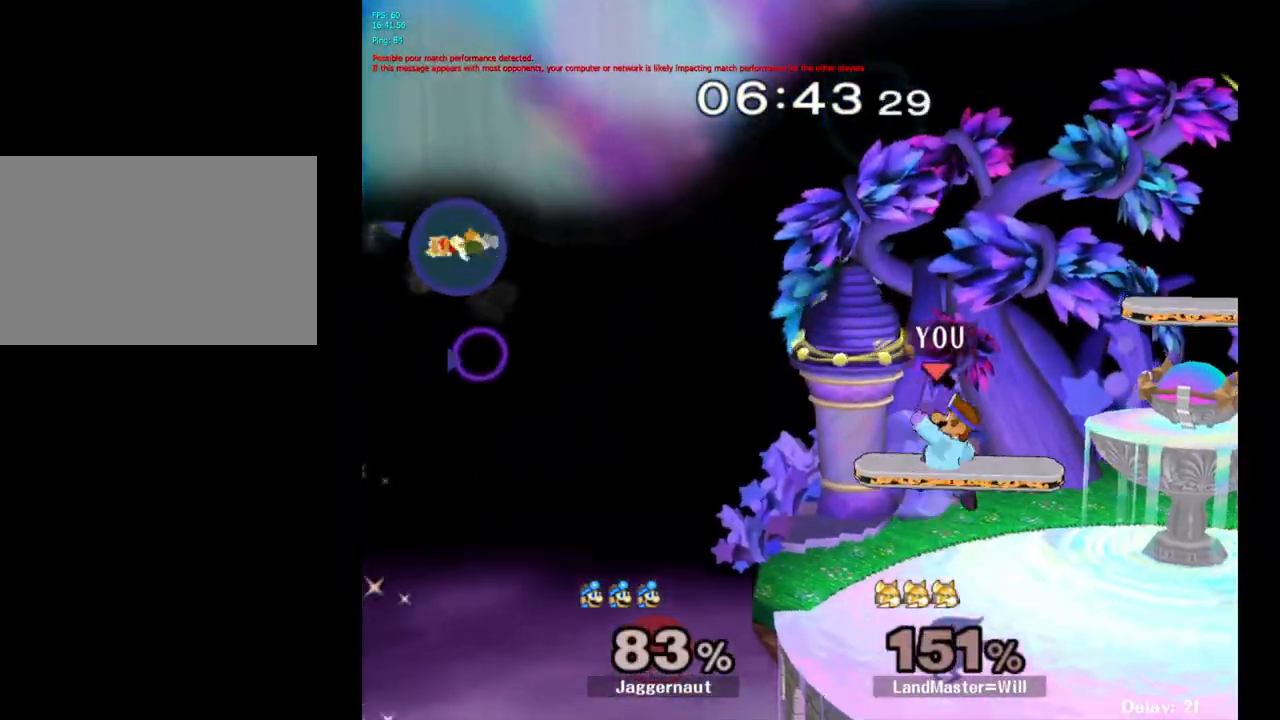
{"buttons": [], "left_stick": "left", "right_stick": "center", "events": [[33, "left_stick", "down-right"], [117, "R1", "down"], [217, "Y", "up"], [250, "R1", "up"], [267, "left_stick", "center"], [483, "left_stick", "left"]]}
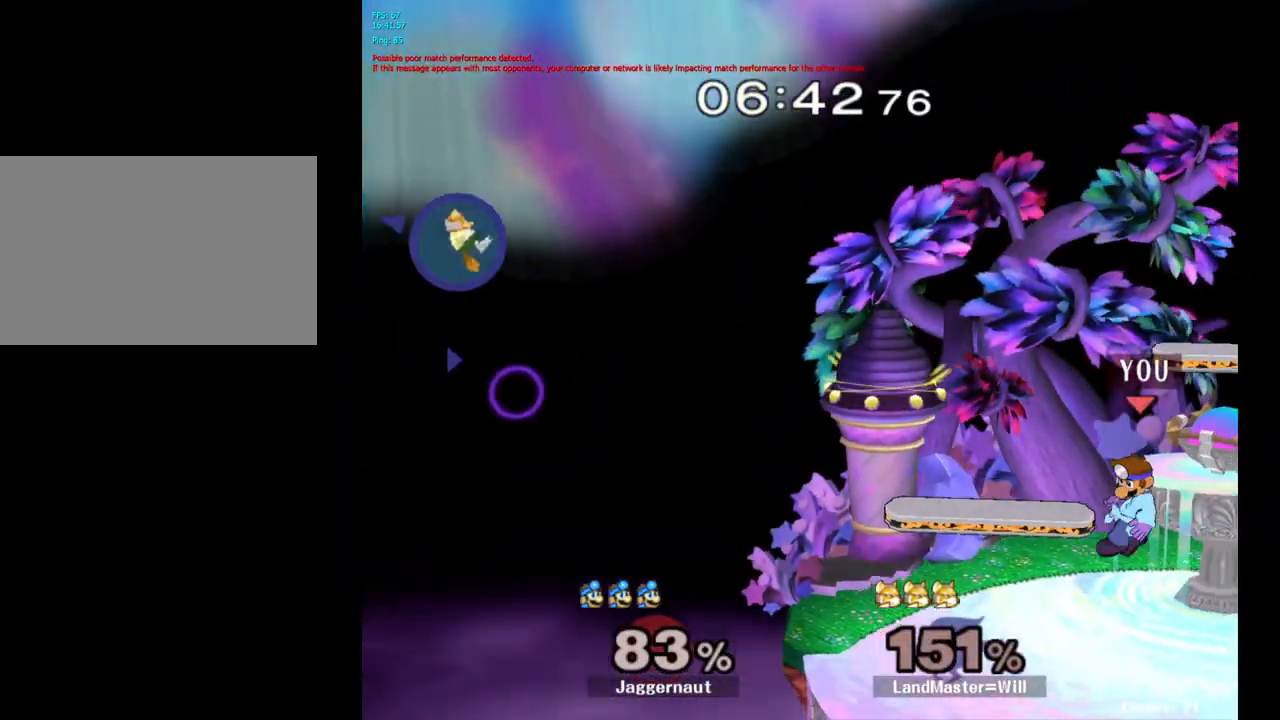
{"buttons": [], "left_stick": "left", "right_stick": "center", "events": []}
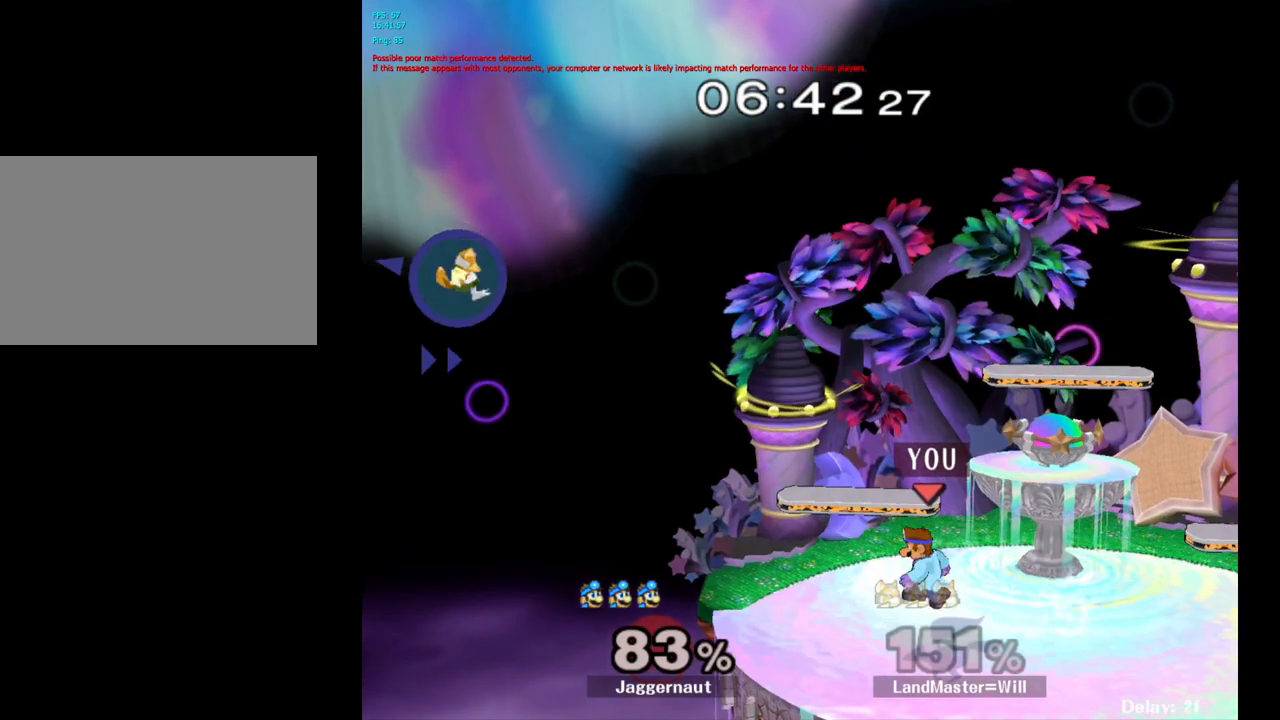
{"buttons": [], "left_stick": "down", "right_stick": "center", "events": [[450, "left_stick", "down"]]}
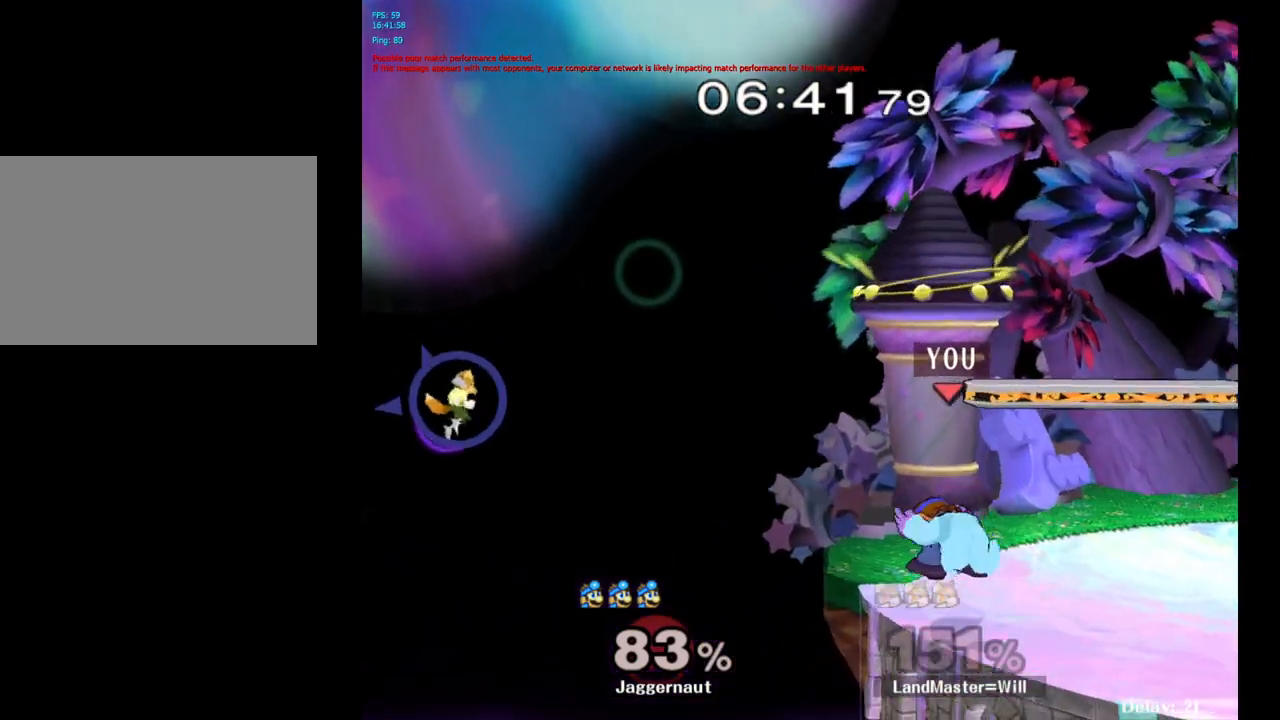
{"buttons": [], "left_stick": "left", "right_stick": "center", "events": [[200, "left_stick", "center"], [333, "left_stick", "left"]]}
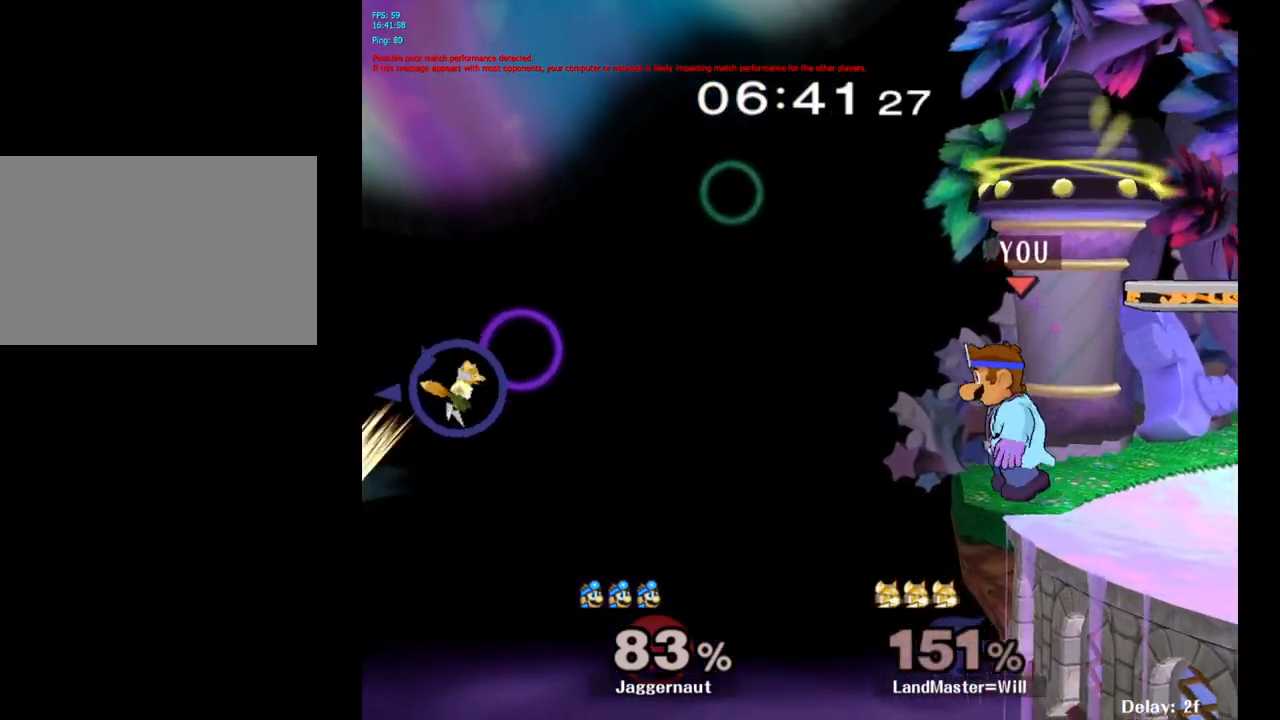
{"buttons": [], "left_stick": "center", "right_stick": "center", "events": [[50, "B", "down"], [200, "B", "up"], [267, "B", "down"], [283, "B", "up"], [483, "left_stick", "center"]]}
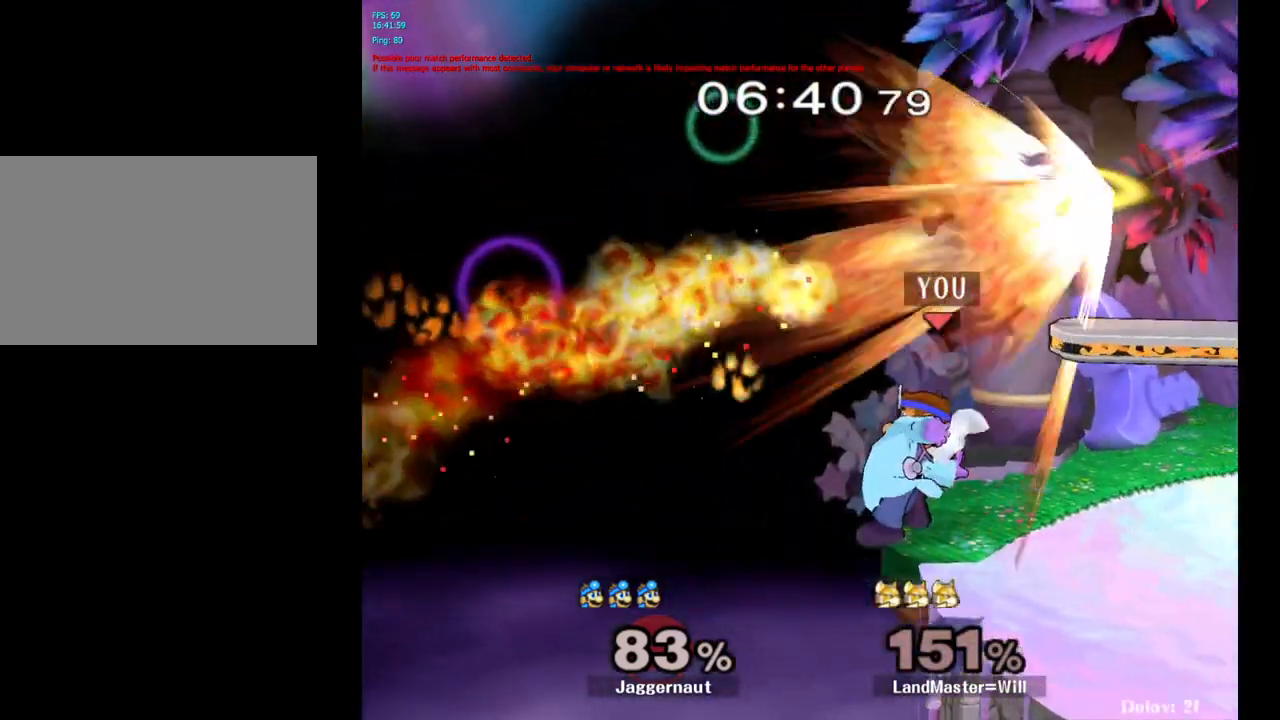
{"buttons": ["A"], "left_stick": "center", "right_stick": "center", "events": [[233, "left_stick", "right"], [317, "A", "down"], [317, "left_stick", "center"]]}
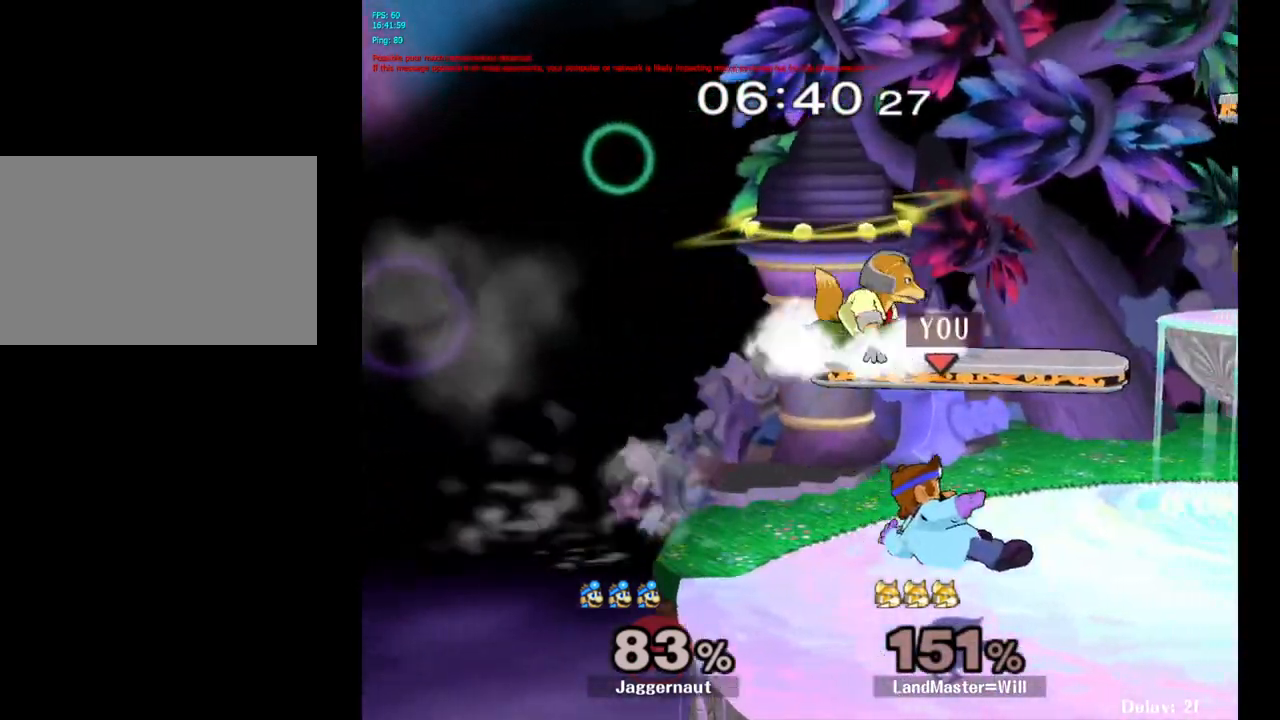
{"buttons": ["Y"], "left_stick": "left", "right_stick": "center", "events": [[17, "A", "up"], [250, "left_stick", "up"], [417, "left_stick", "center"], [450, "Y", "down"], [500, "left_stick", "left"]]}
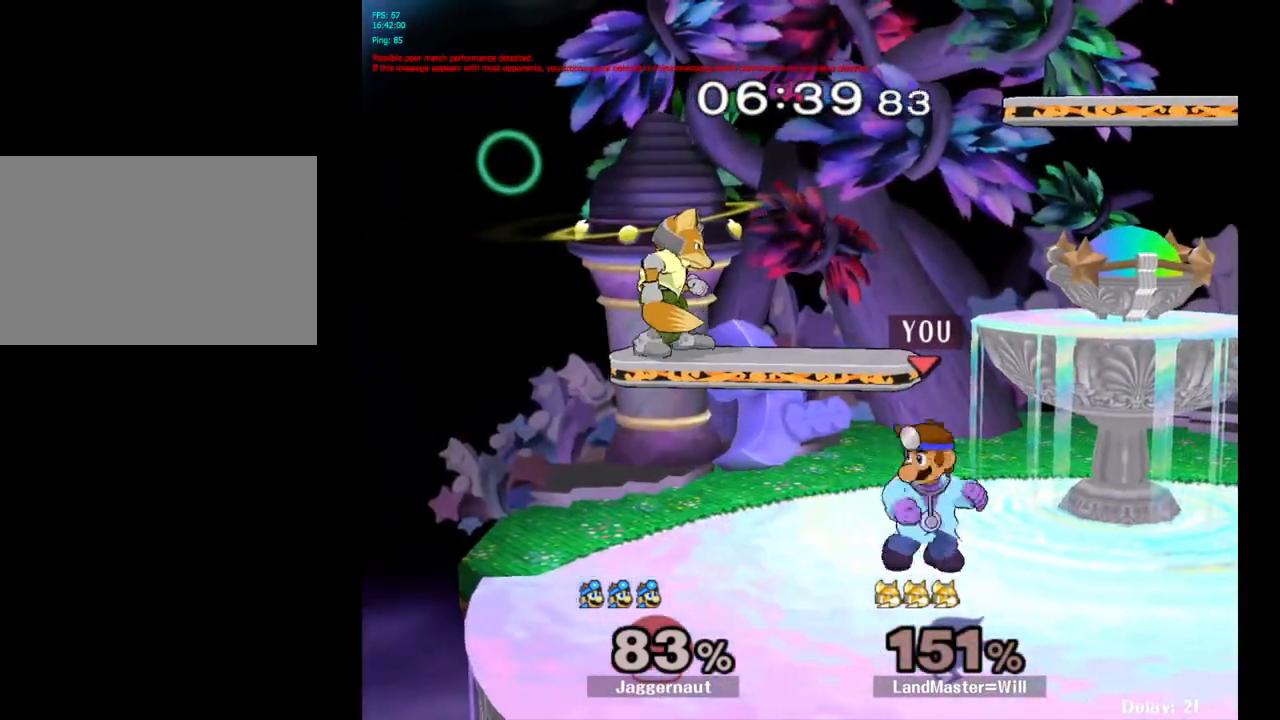
{"buttons": [], "left_stick": "right", "right_stick": "center", "events": [[100, "A", "down"], [183, "Y", "up"], [233, "left_stick", "right"], [283, "A", "up"]]}
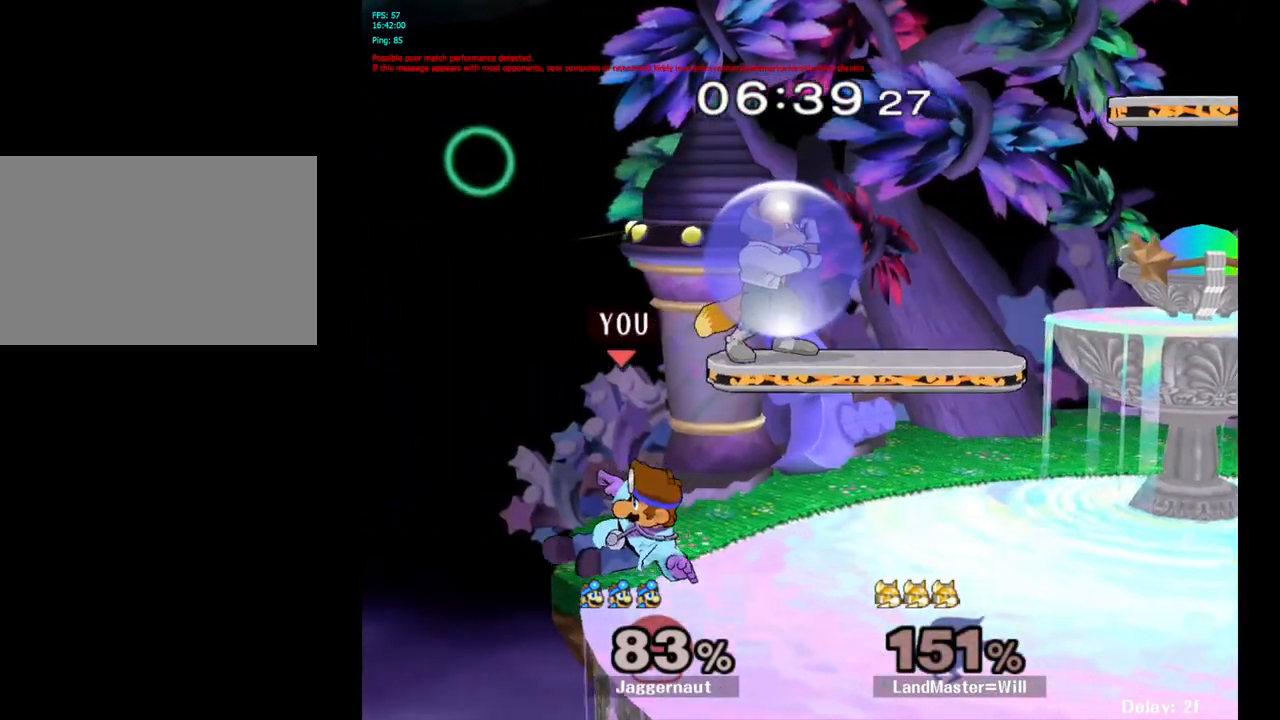
{"buttons": ["A", "Y"], "left_stick": "right", "right_stick": "center", "events": [[17, "left_stick", "center"], [350, "Y", "down"], [350, "left_stick", "right"], [483, "A", "down"]]}
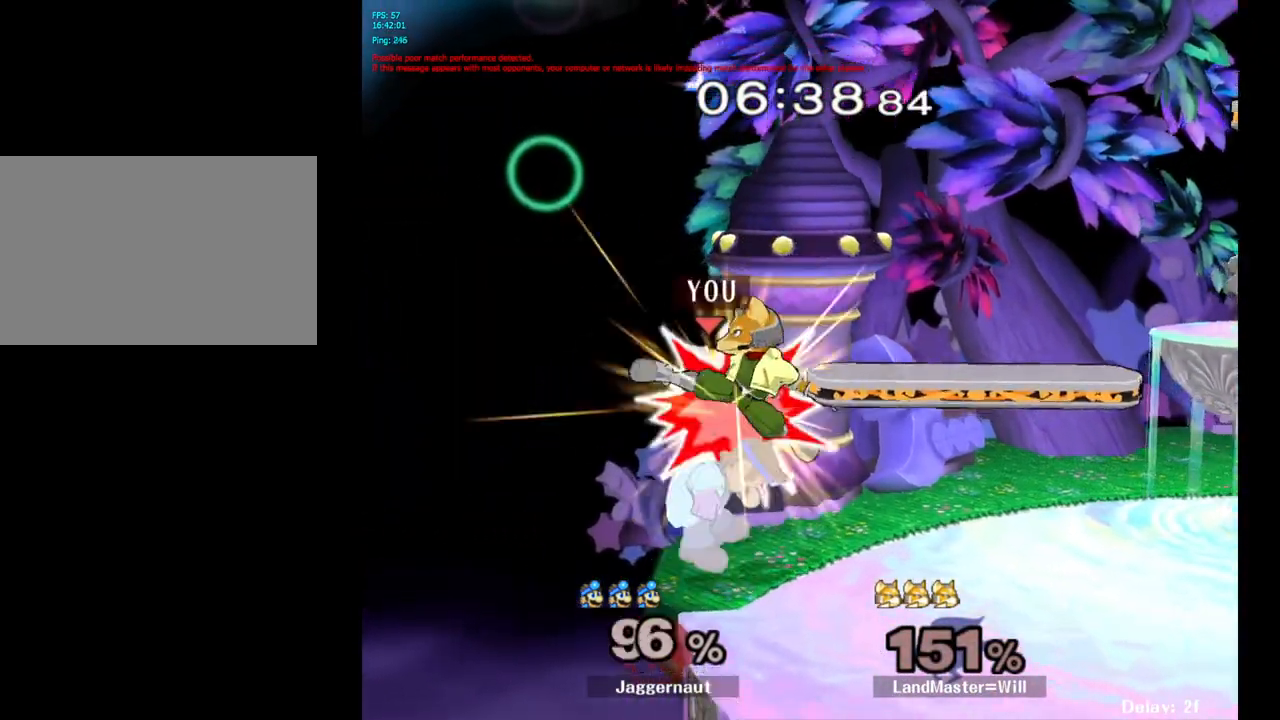
{"buttons": [], "left_stick": "right", "right_stick": "center", "events": [[17, "Y", "up"], [133, "A", "up"]]}
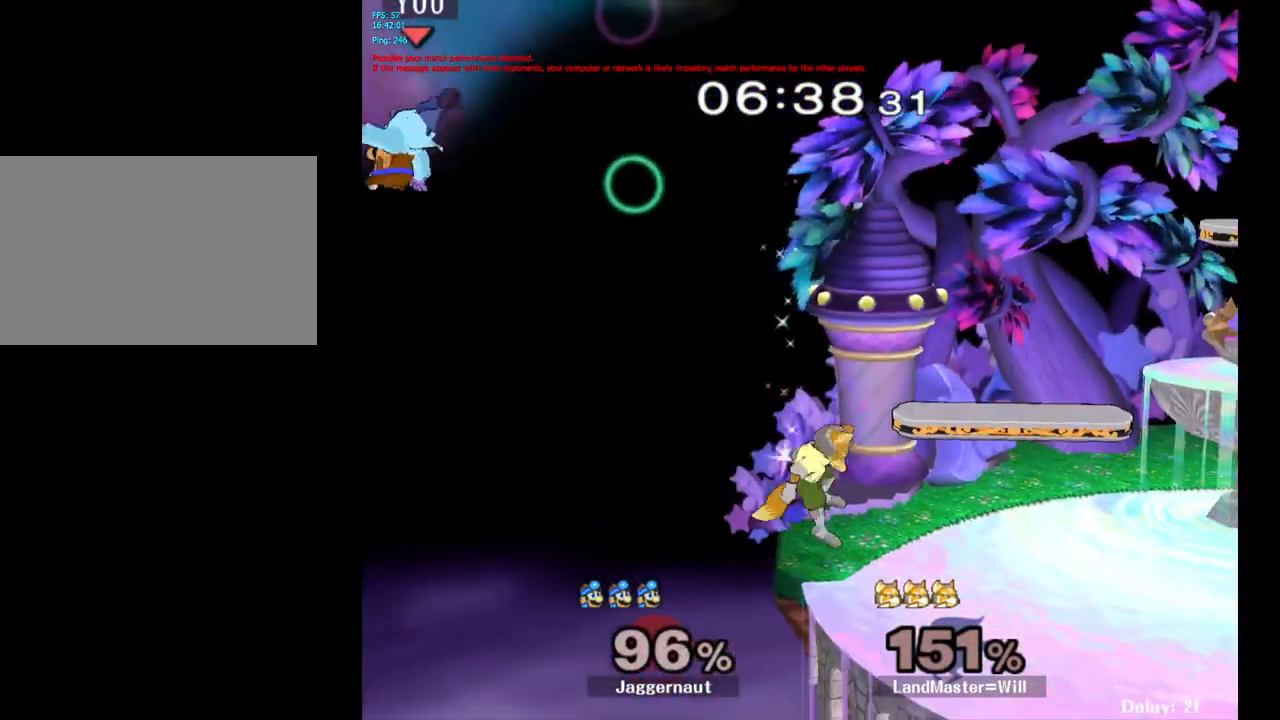
{"buttons": ["Y"], "left_stick": "right", "right_stick": "center", "events": [[483, "Y", "down"]]}
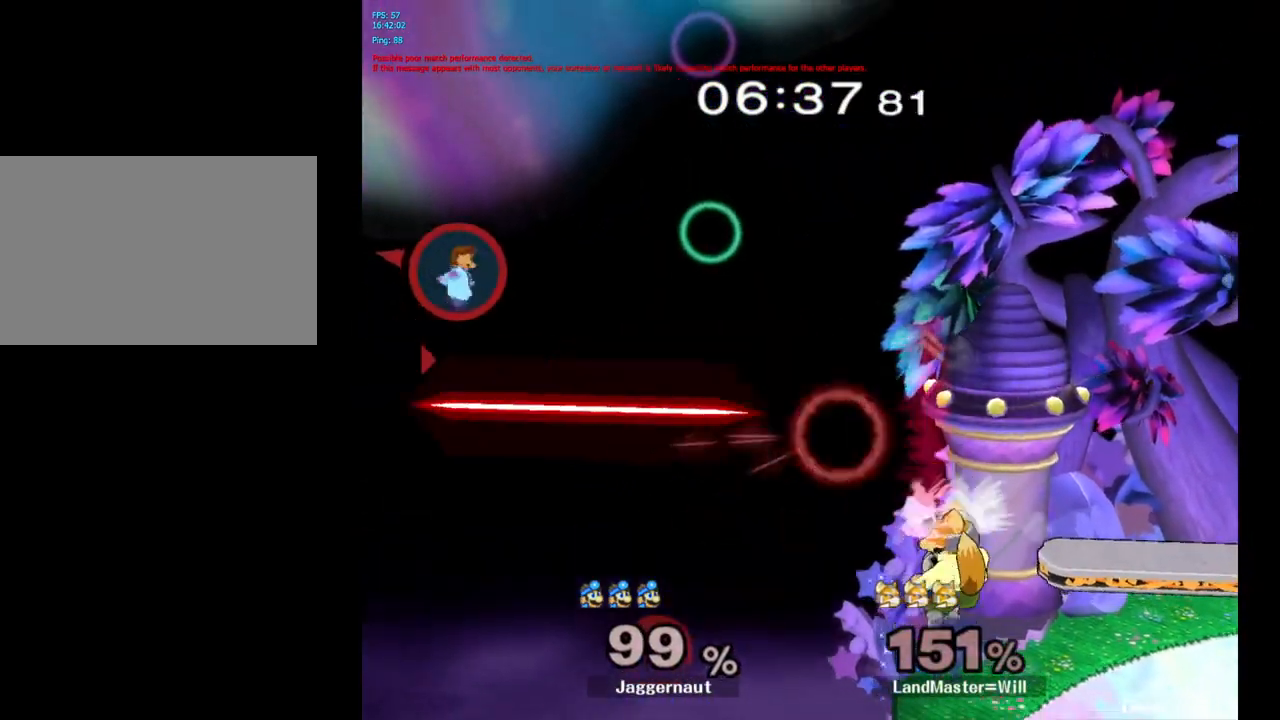
{"buttons": [], "left_stick": "center", "right_stick": "center", "events": [[217, "Y", "up"], [317, "left_stick", "center"], [333, "B", "down"], [483, "B", "up"]]}
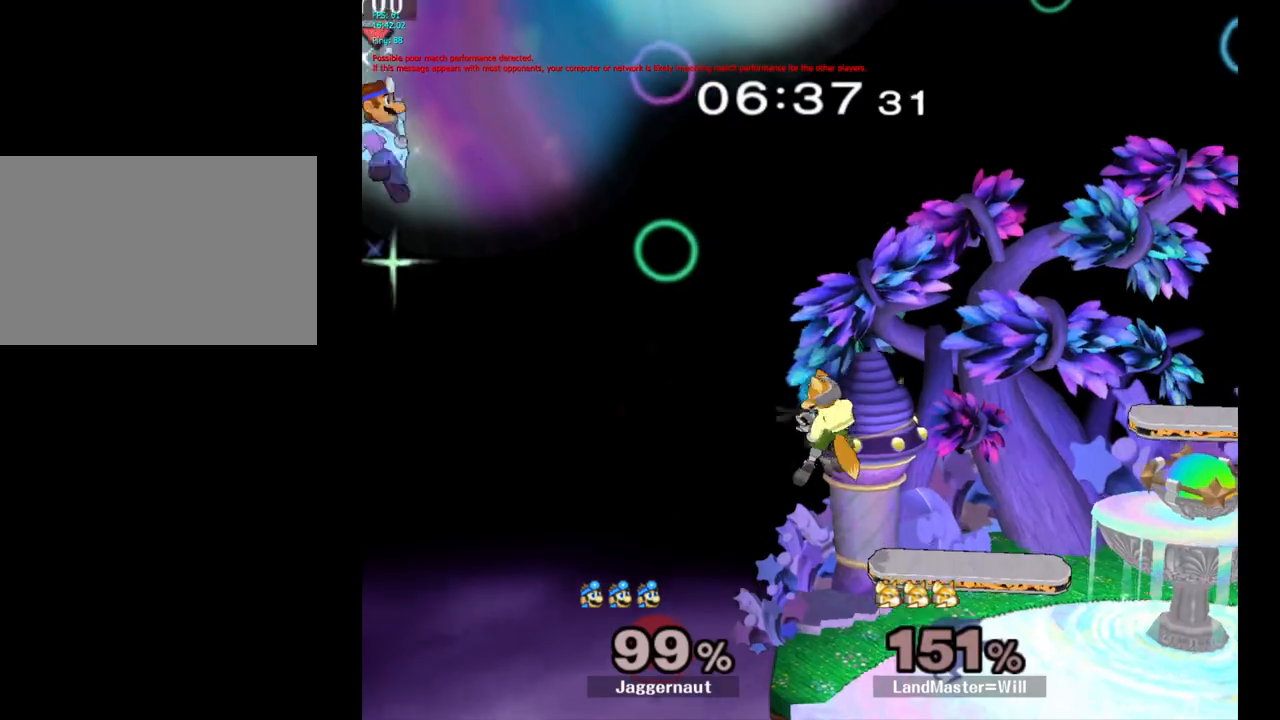
{"buttons": [], "left_stick": "right", "right_stick": "center", "events": [[417, "left_stick", "right"]]}
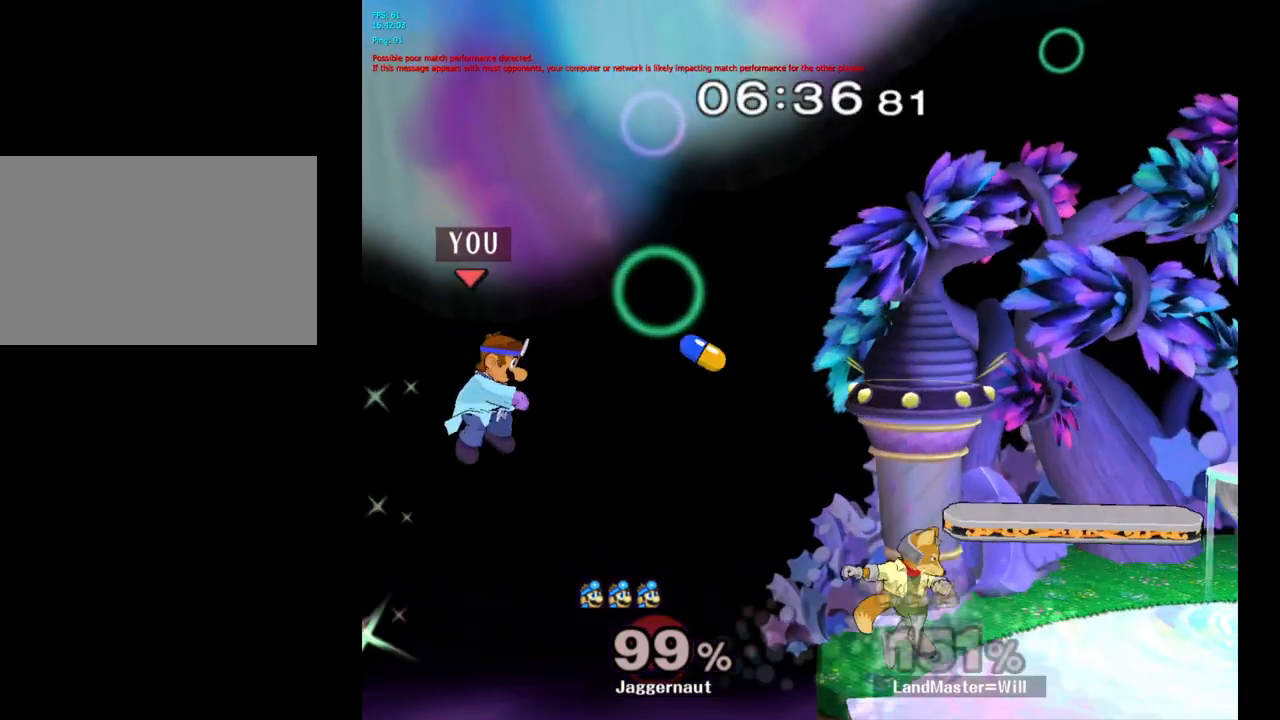
{"buttons": ["B"], "left_stick": "up-right", "right_stick": "center", "events": [[500, "B", "down"], [500, "left_stick", "up-right"]]}
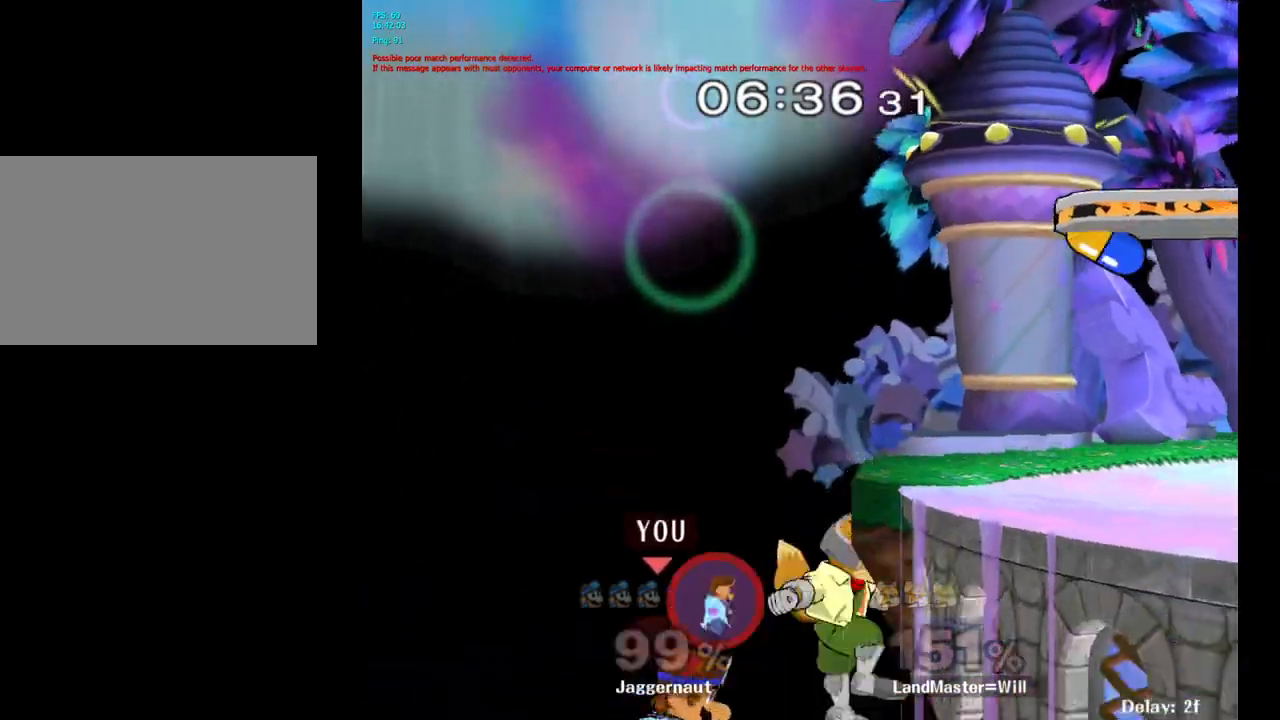
{"buttons": [], "left_stick": "up-right", "right_stick": "center", "events": [[150, "B", "up"], [217, "B", "down"], [367, "B", "up"]]}
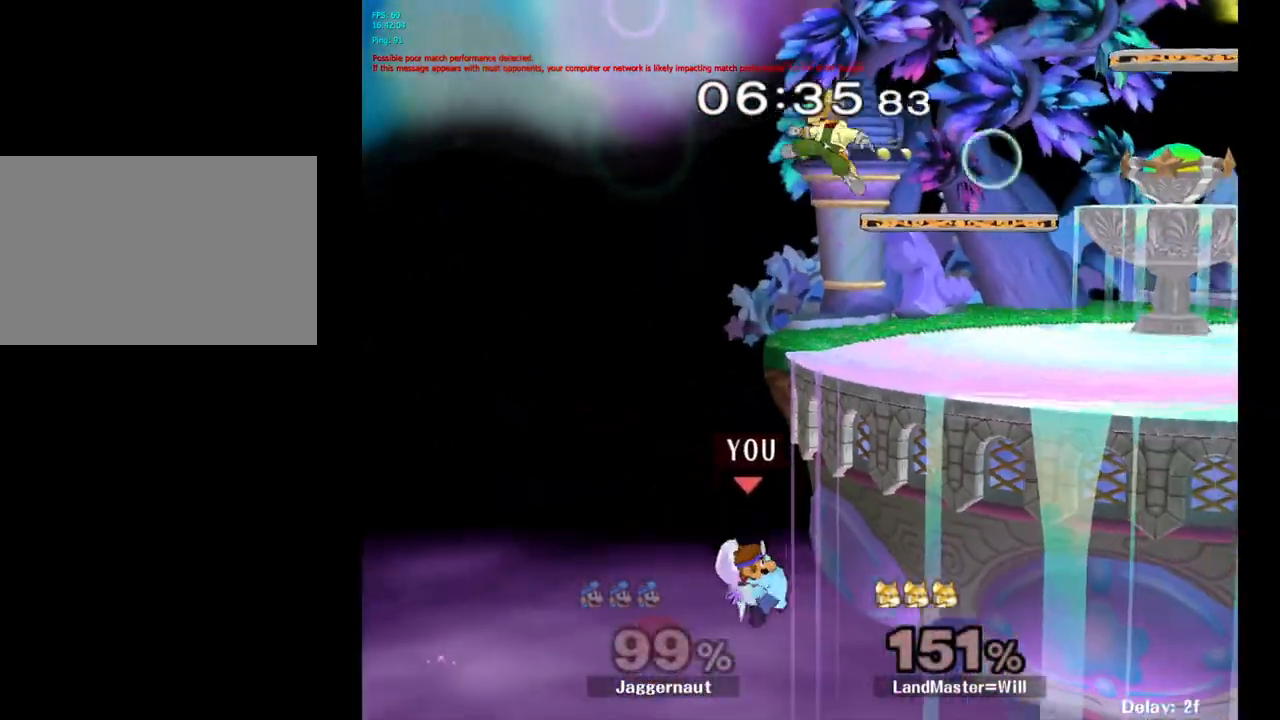
{"buttons": ["B"], "left_stick": "up", "right_stick": "center", "events": [[33, "left_stick", "up"], [217, "B", "down"], [317, "B", "up"], [383, "B", "down"]]}
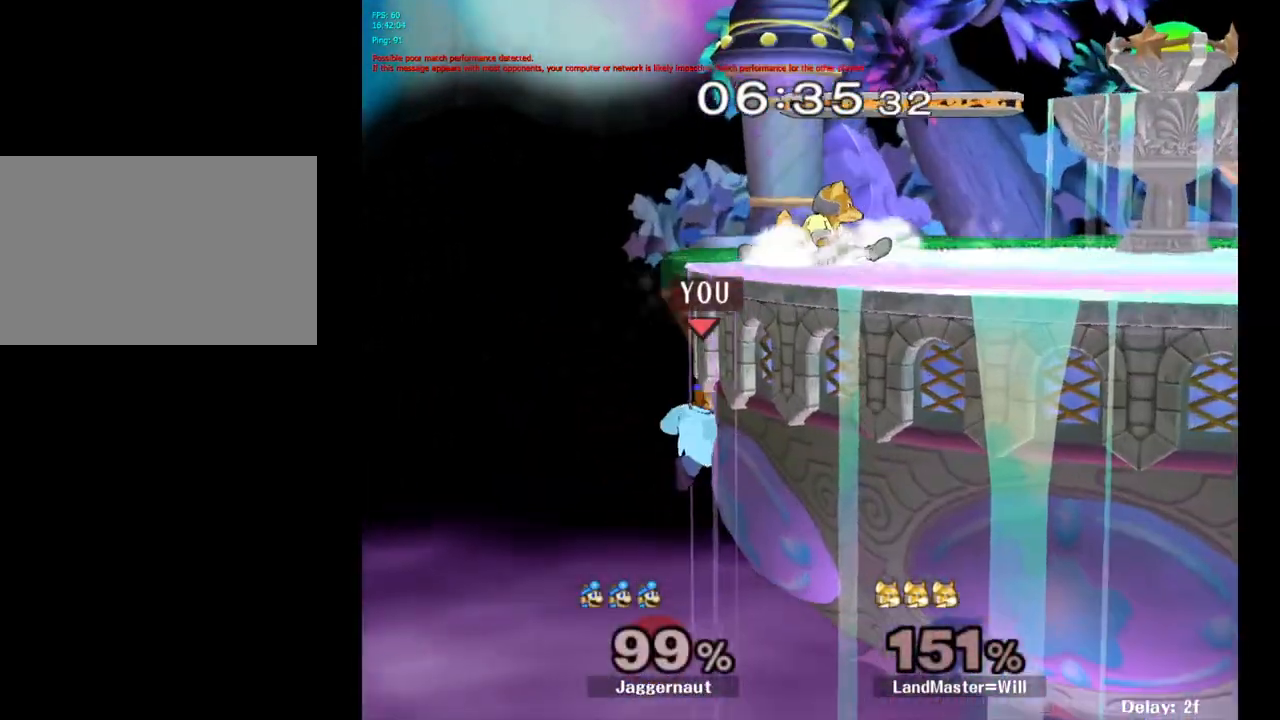
{"buttons": [], "left_stick": "center", "right_stick": "center", "events": [[33, "B", "up"], [317, "left_stick", "center"]]}
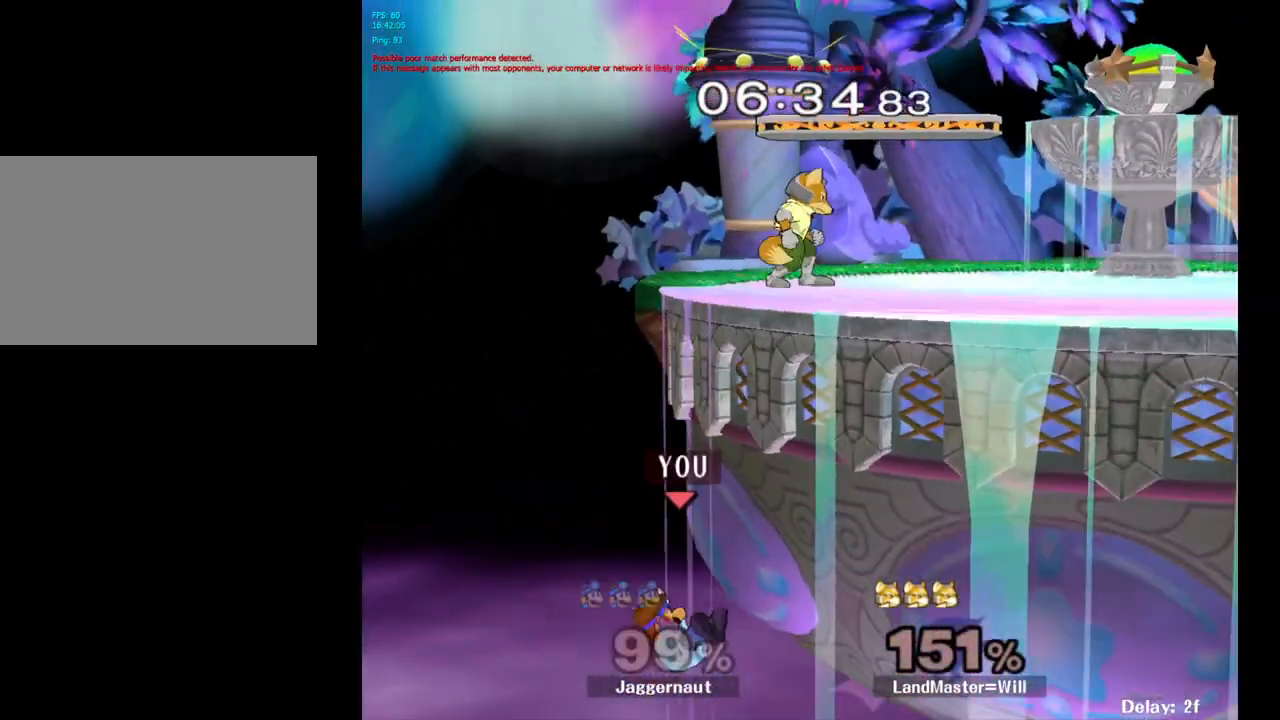
{"buttons": [], "left_stick": "center", "right_stick": "center", "events": []}
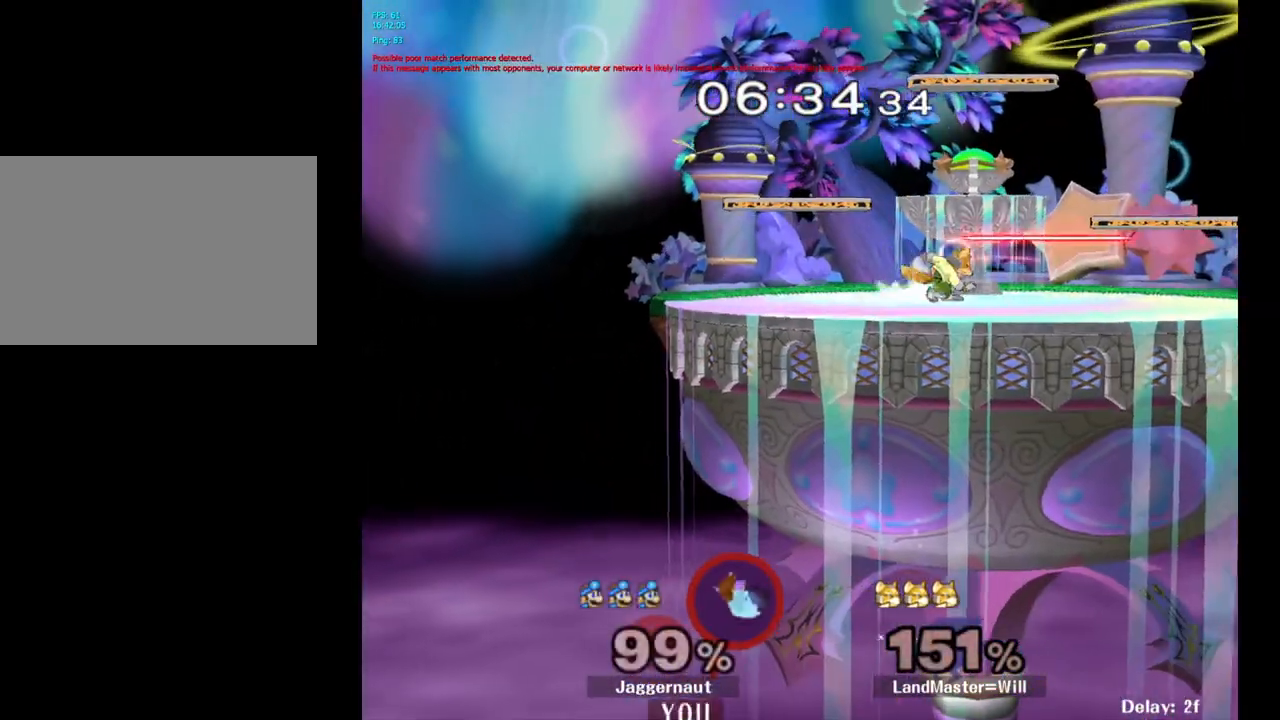
{"buttons": [], "left_stick": "center", "right_stick": "center", "events": []}
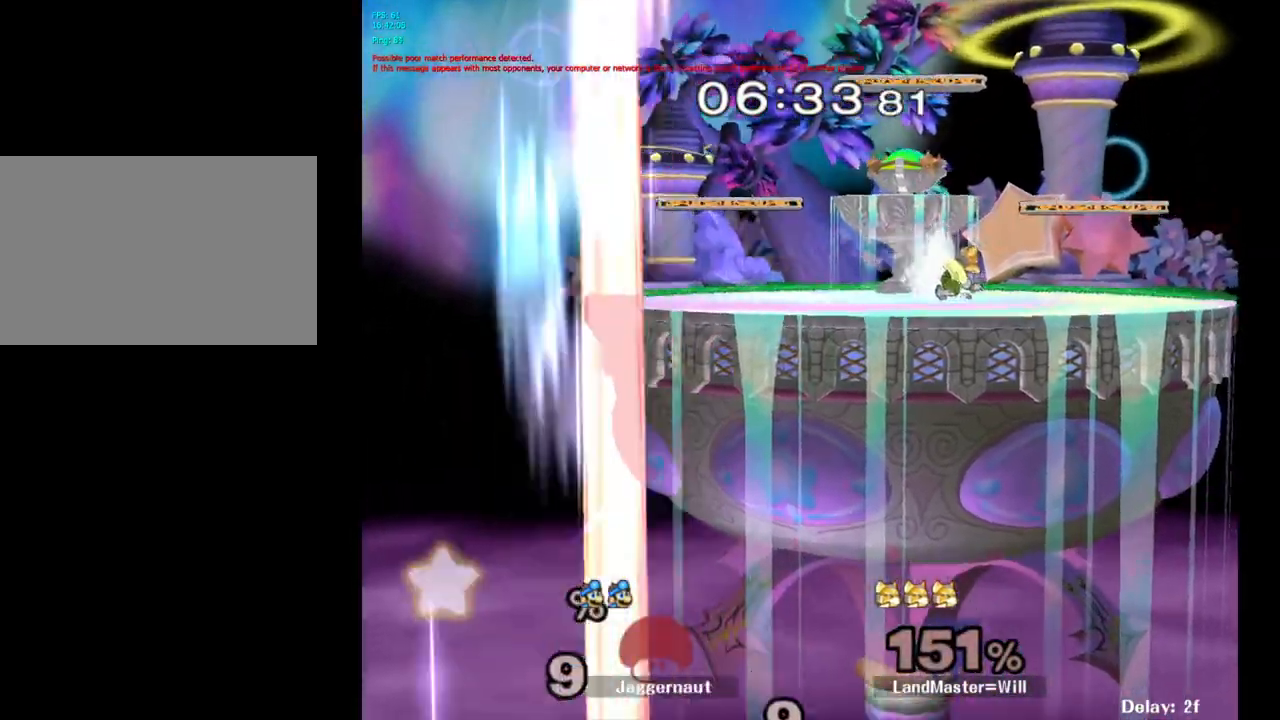
{"buttons": [], "left_stick": "center", "right_stick": "center", "events": [[217, "R1", "down"], [267, "L1", "down"], [383, "L1", "up"], [433, "R1", "up"]]}
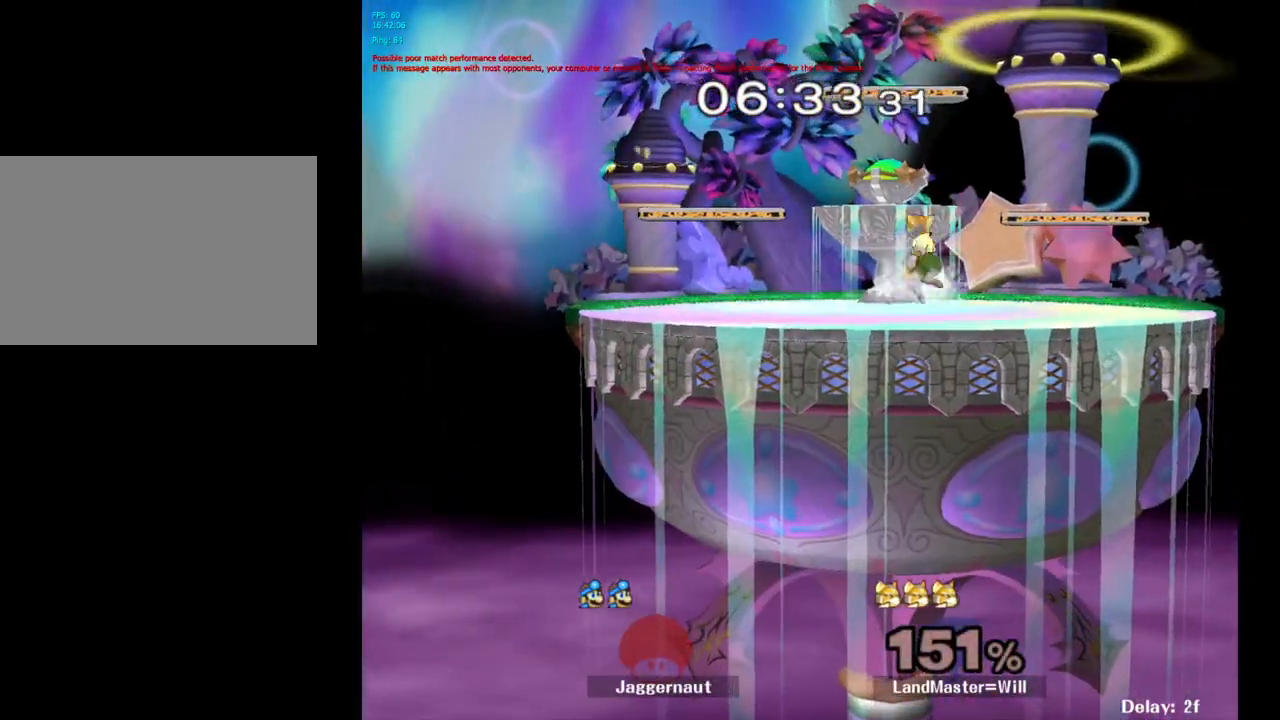
{"buttons": [], "left_stick": "center", "right_stick": "center", "events": []}
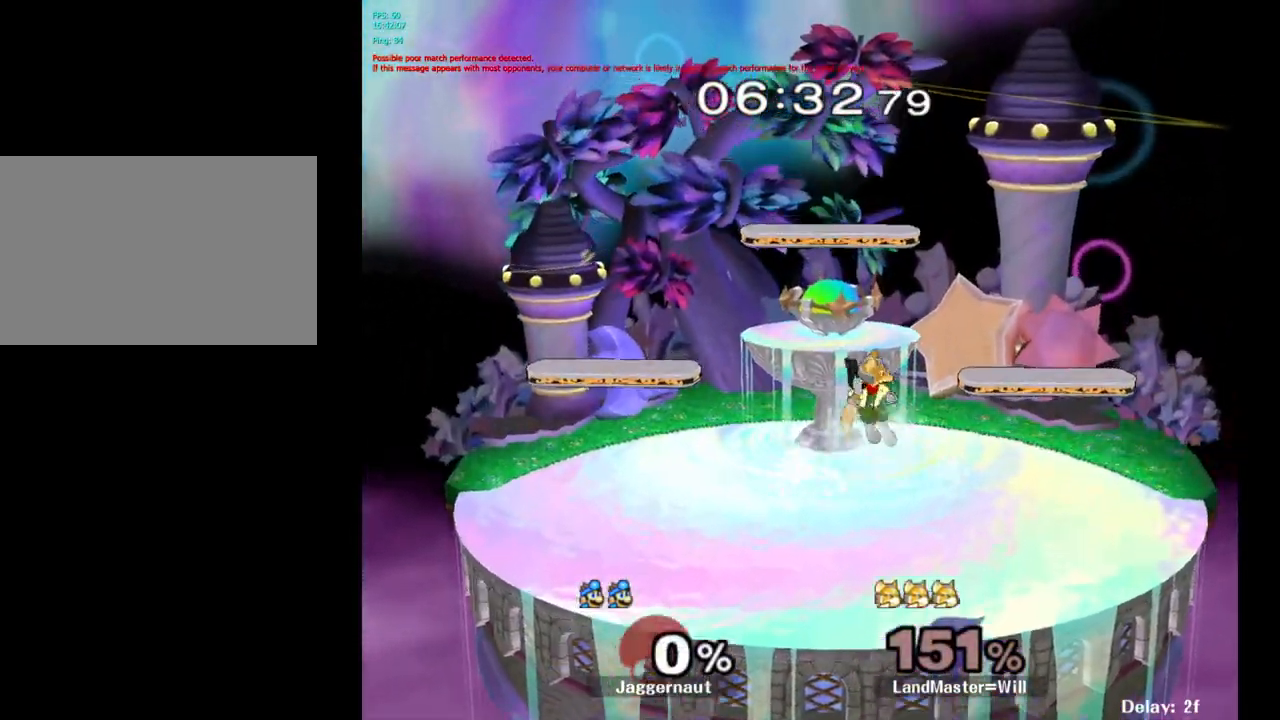
{"buttons": [], "left_stick": "center", "right_stick": "center", "events": [[133, "left_stick", "right"], [367, "left_stick", "center"]]}
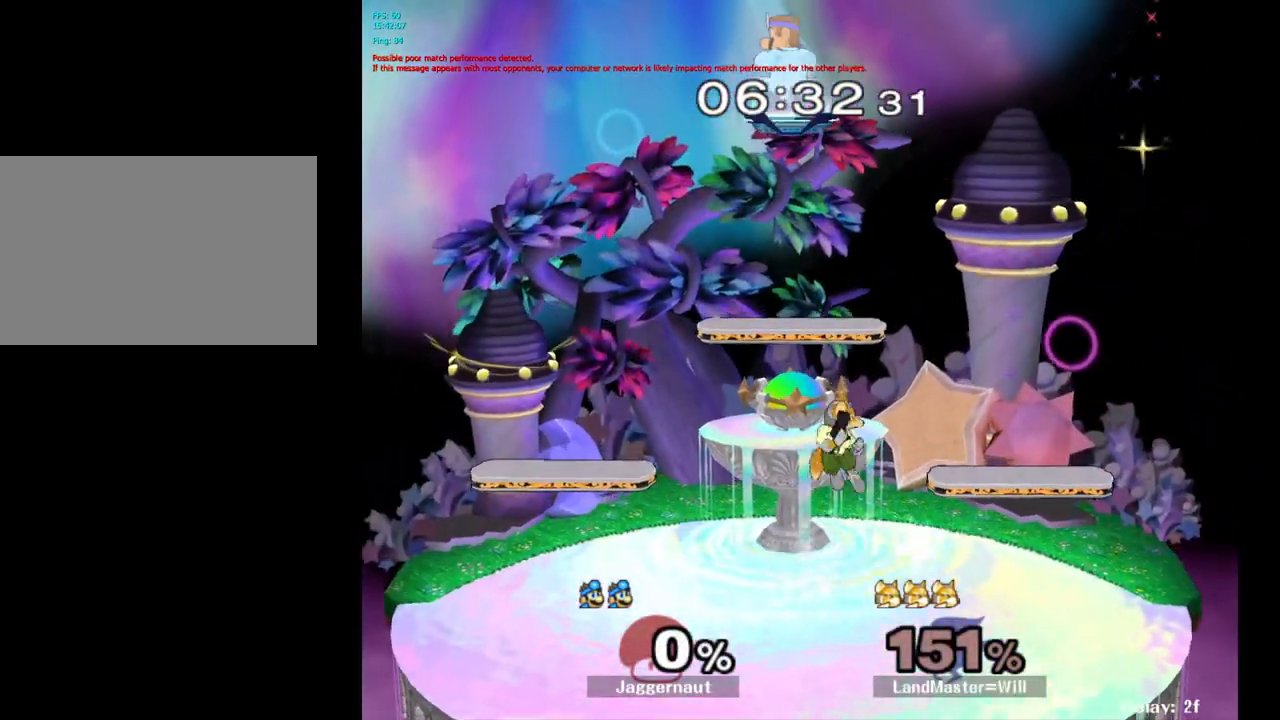
{"buttons": [], "left_stick": "center", "right_stick": "center", "events": []}
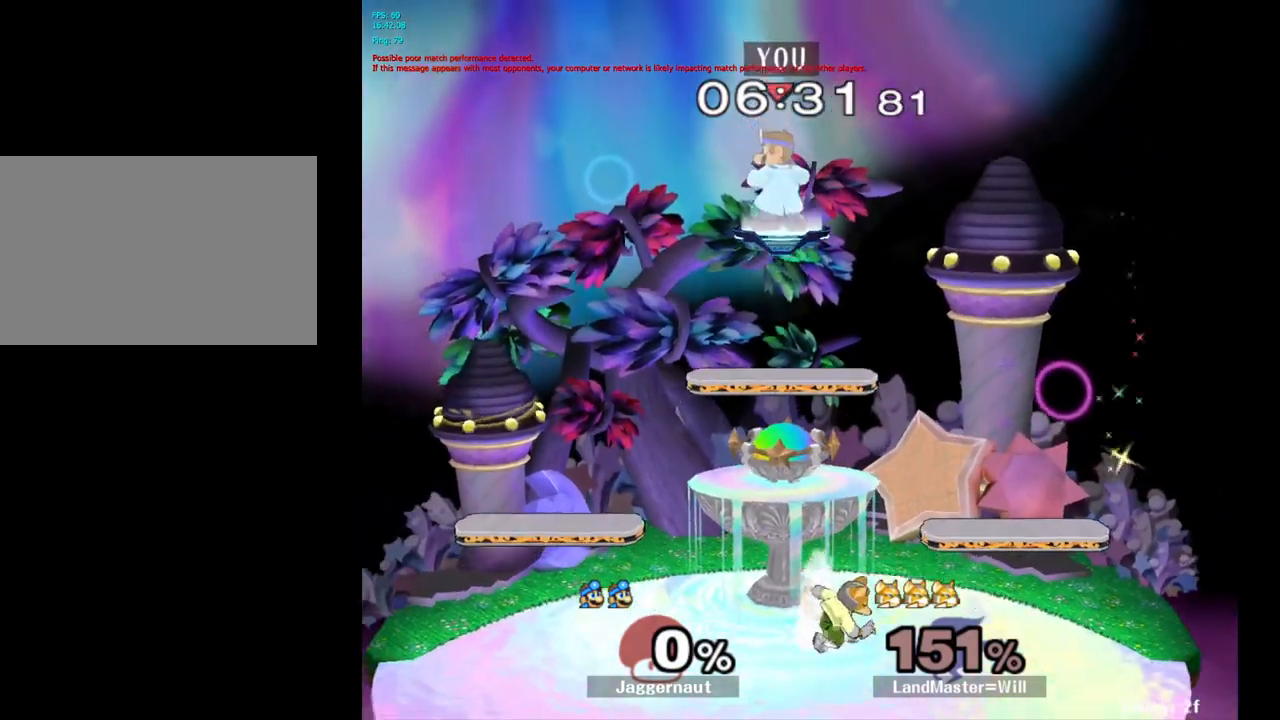
{"buttons": [], "left_stick": "right", "right_stick": "center", "events": [[33, "left_stick", "down"], [350, "left_stick", "right"], [367, "right_stick", "right"], [500, "right_stick", "center"]]}
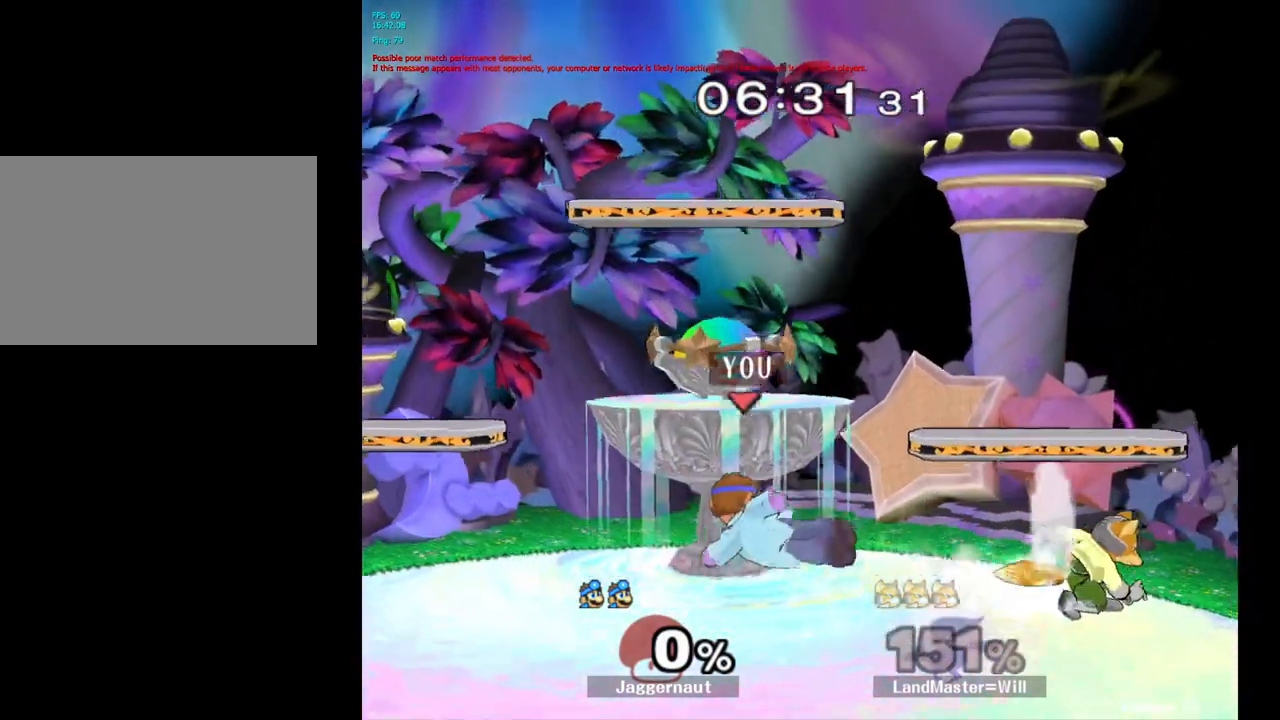
{"buttons": [], "left_stick": "right", "right_stick": "center", "events": [[67, "R1", "down"], [233, "R1", "up"], [233, "left_stick", "center"], [433, "left_stick", "right"]]}
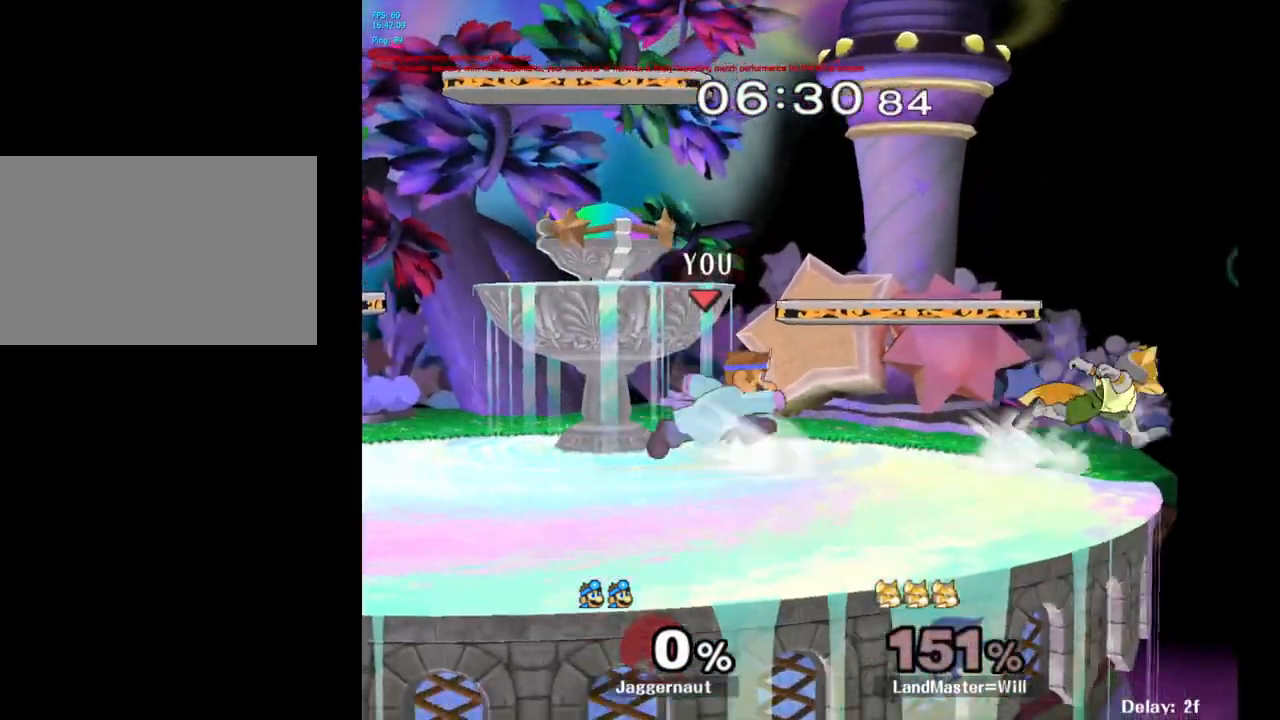
{"buttons": [], "left_stick": "center", "right_stick": "center", "events": [[33, "Y", "down"], [50, "Y", "up"], [67, "left_stick", "center"], [150, "A", "down"], [233, "A", "up"], [250, "left_stick", "right"], [433, "left_stick", "center"]]}
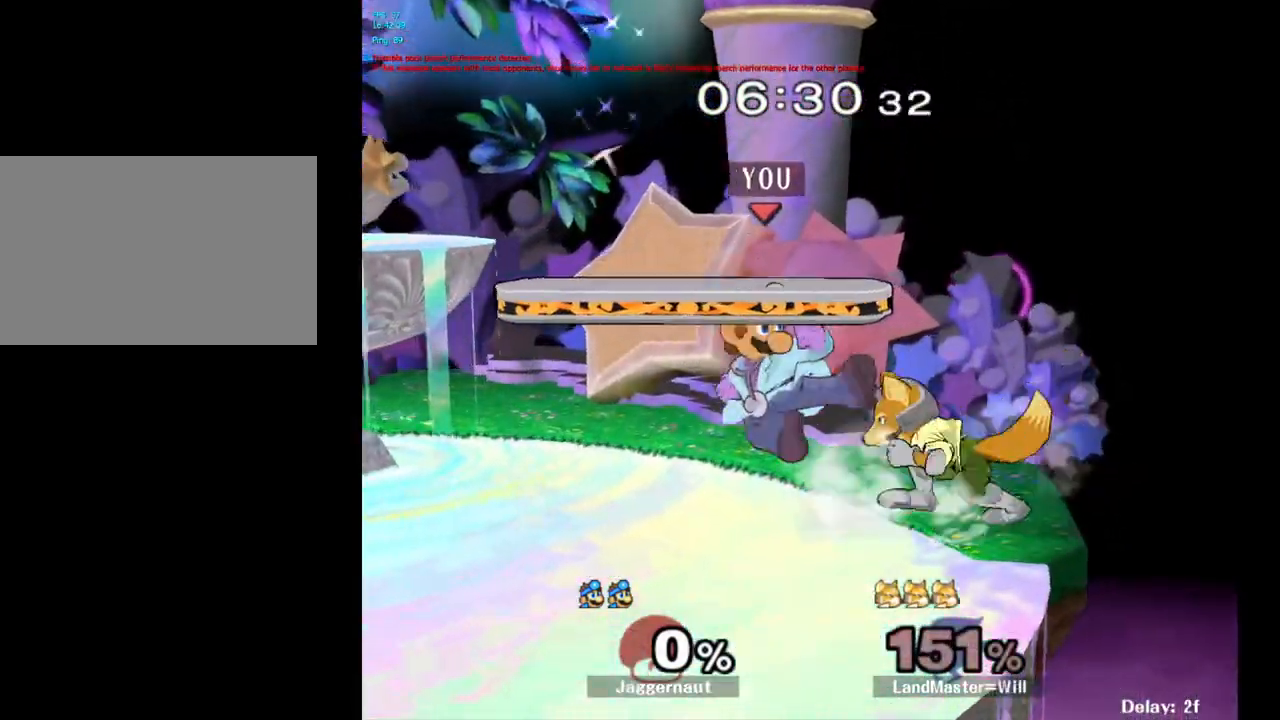
{"buttons": [], "left_stick": "center", "right_stick": "center", "events": [[33, "R1", "down"], [33, "left_stick", "down"], [250, "R1", "up"], [250, "left_stick", "center"]]}
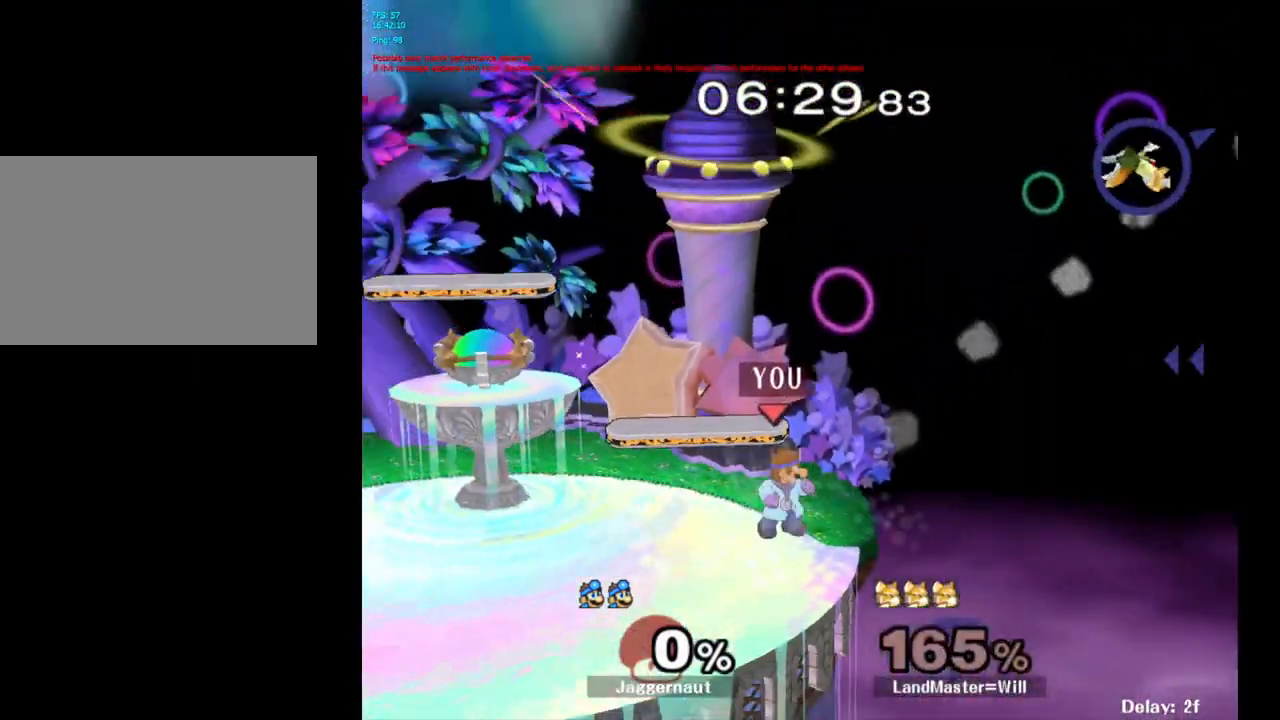
{"buttons": ["Y", "R1"], "left_stick": "down-left", "right_stick": "center", "events": [[200, "Y", "down"], [300, "left_stick", "left"], [367, "left_stick", "down-left"], [400, "R1", "down"]]}
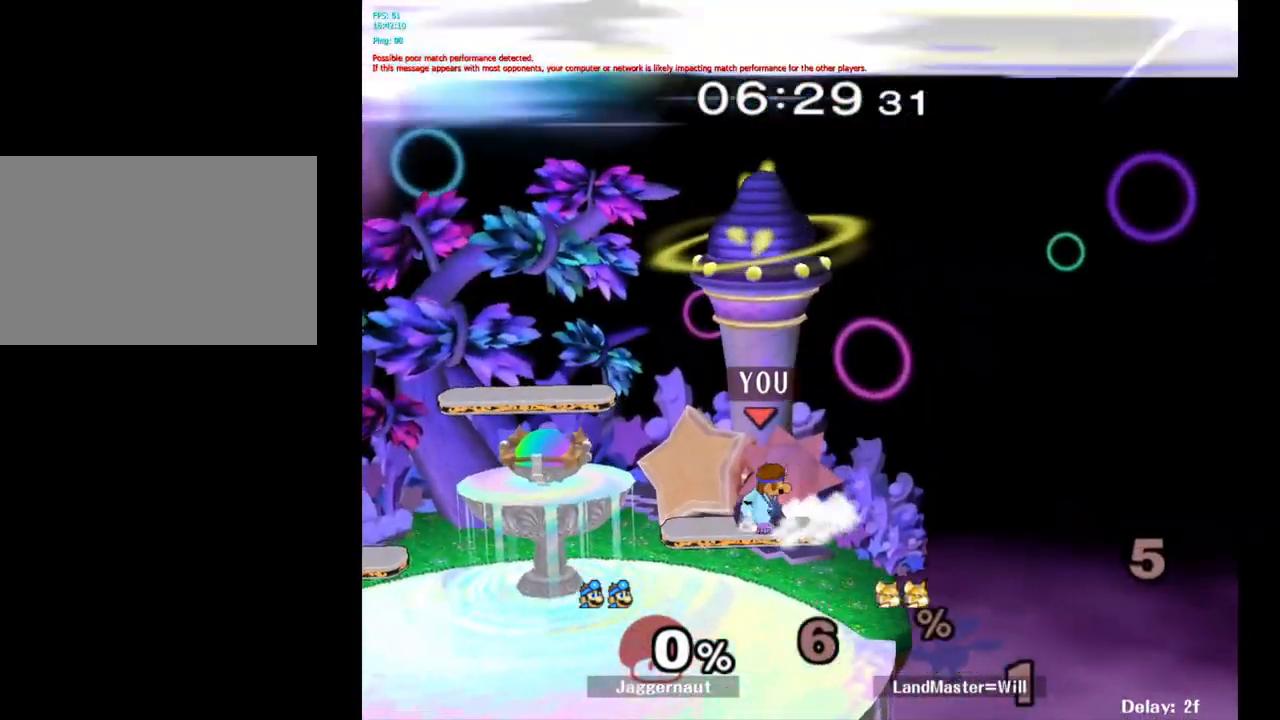
{"buttons": [], "left_stick": "down-left", "right_stick": "center", "events": [[50, "Y", "up"], [50, "left_stick", "center"], [67, "R1", "up"], [133, "left_stick", "left"], [383, "left_stick", "down-left"]]}